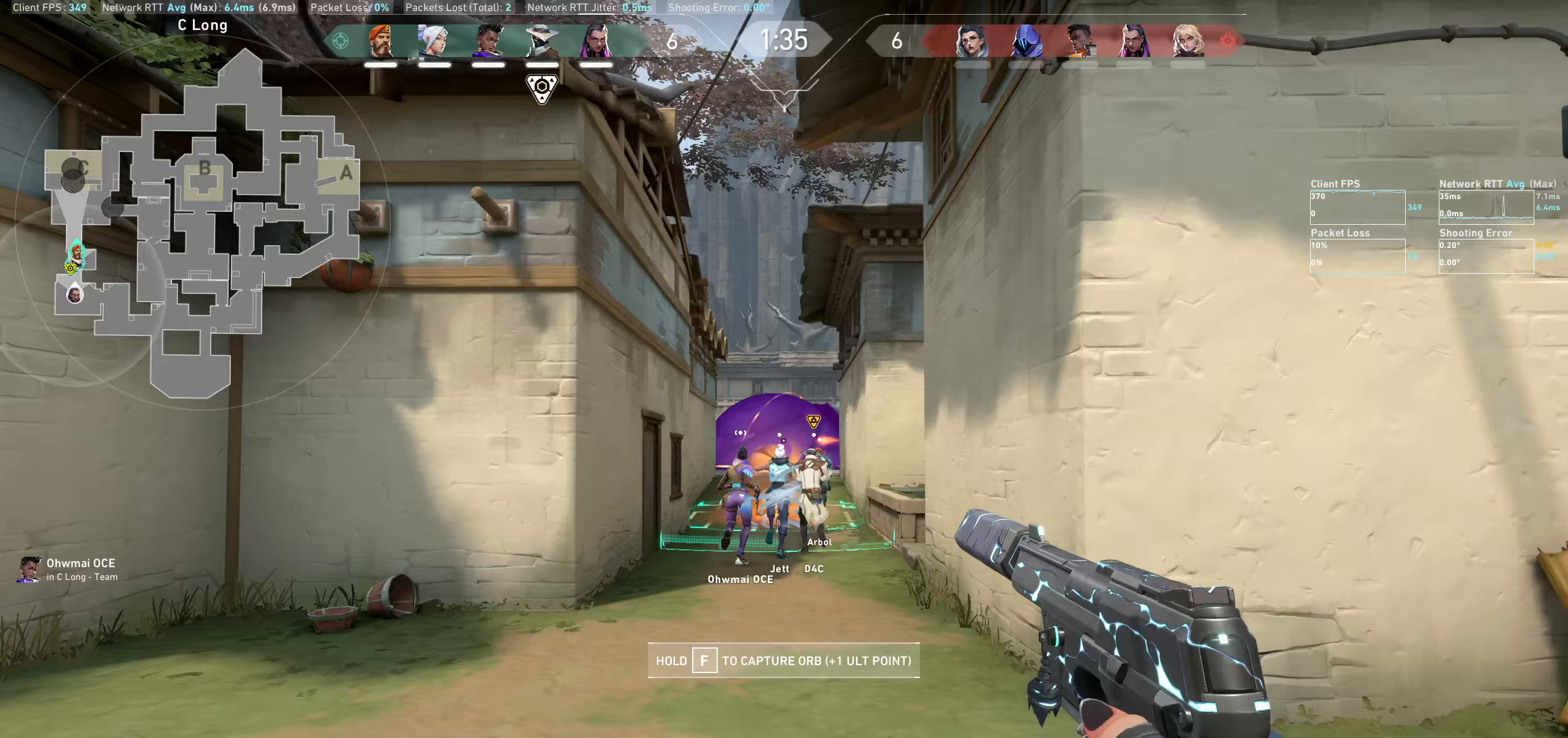
Gameplay with keyboard and mouse; each line is a JSON object with the keys and mouse buttons held at the frame after it. "events" lists presses ("down") and releases ("up") of "a", "ctrl", "d", "e", "q", "s", "shift", "space", "w", "mouse_left", "mouse_wheel", "mouse_right" and "mouse_mb5" between this image and that frame as [ms after this image, input, new state], when the widget could be followed in between. "mouse_left", "mouse_wheel", "mouse_right", "mouse_mb5" = the "left", "wheel", "right", "mb5" buttons of the "mouse" list. No other keys are recorded. "wheel" means that the mouse wheel is clicked or scrolled. Not read: mouse_mb4 mouse_move.
{"keys": ["w"], "mouse": [], "events": []}
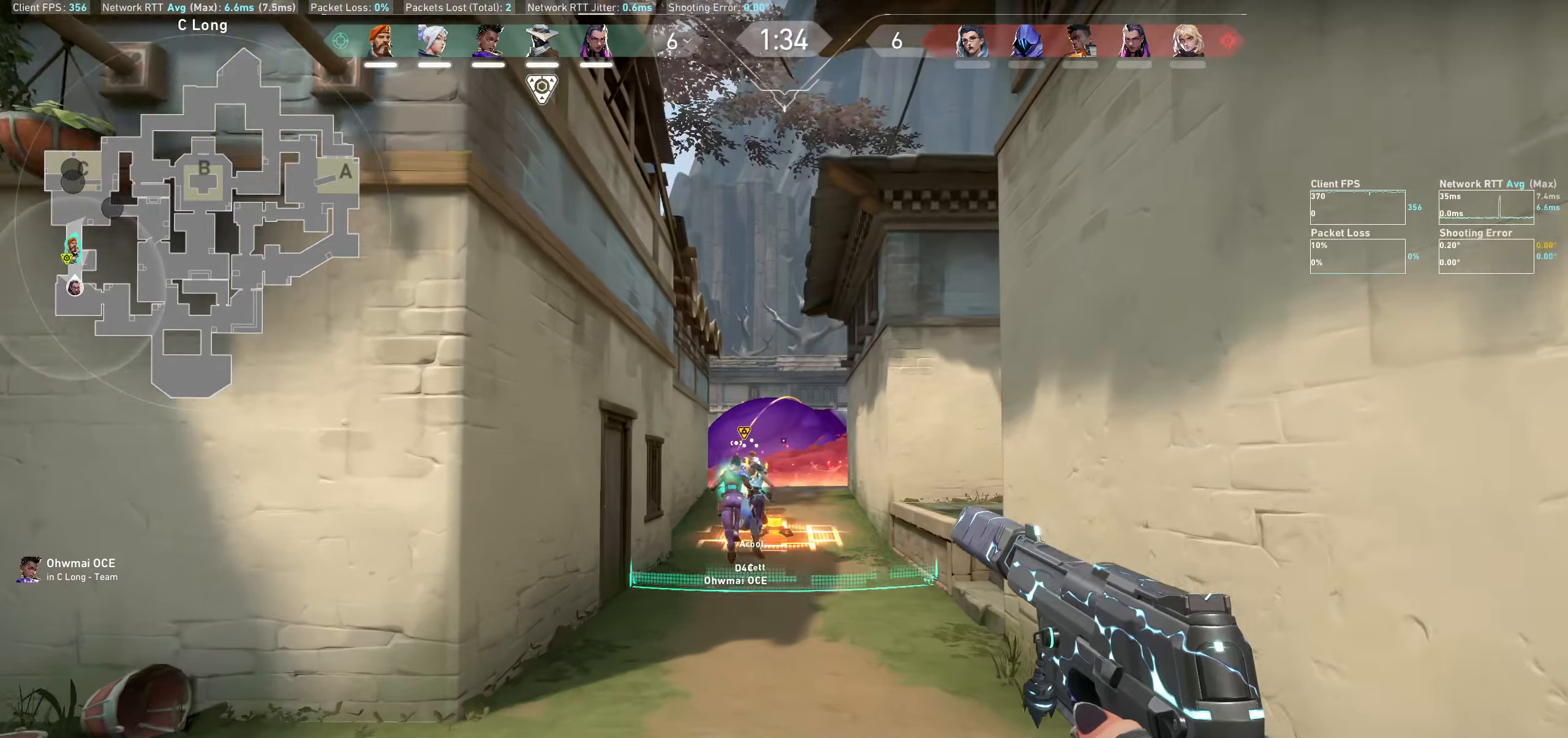
{"keys": ["w"], "mouse": [], "events": []}
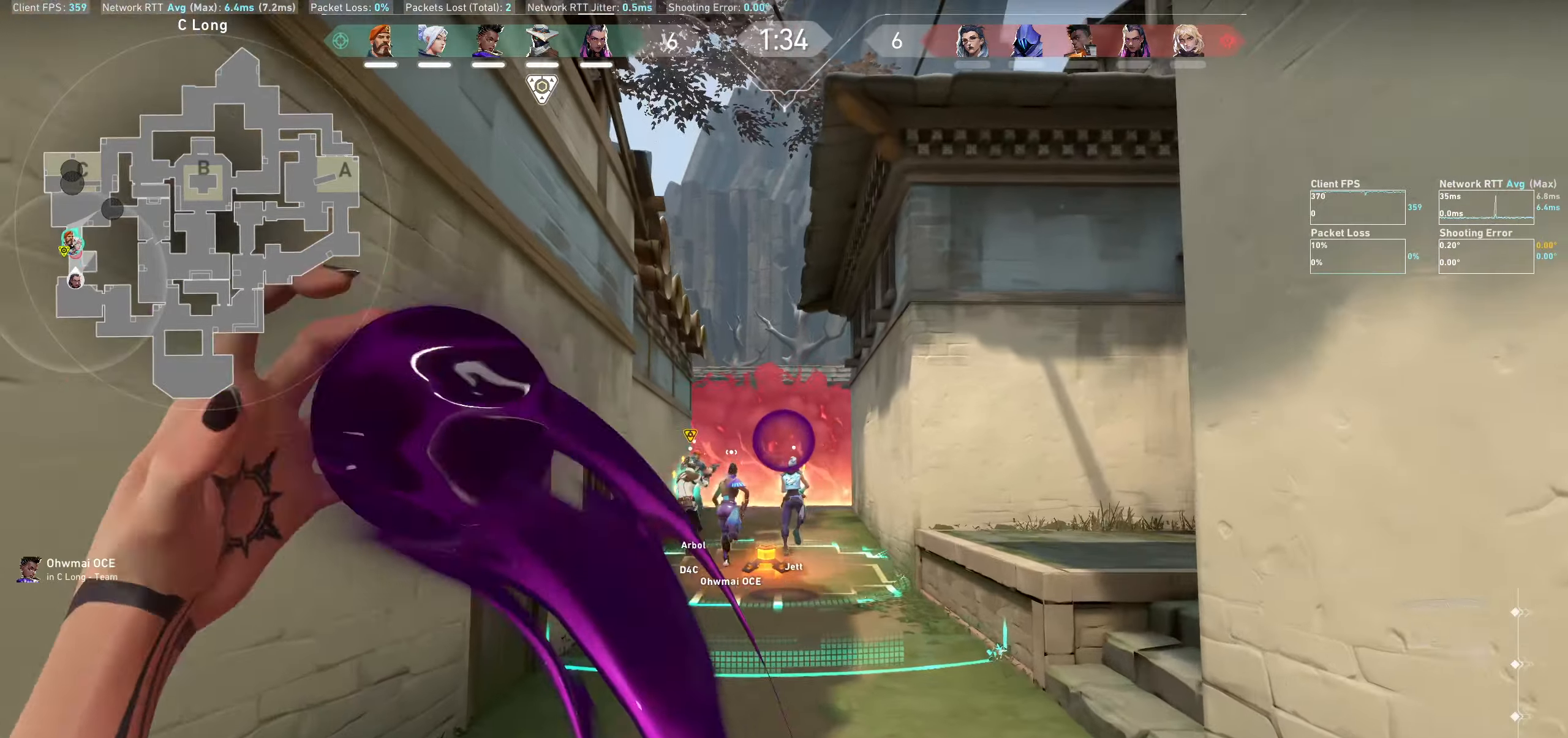
{"keys": ["w"], "mouse": [], "events": []}
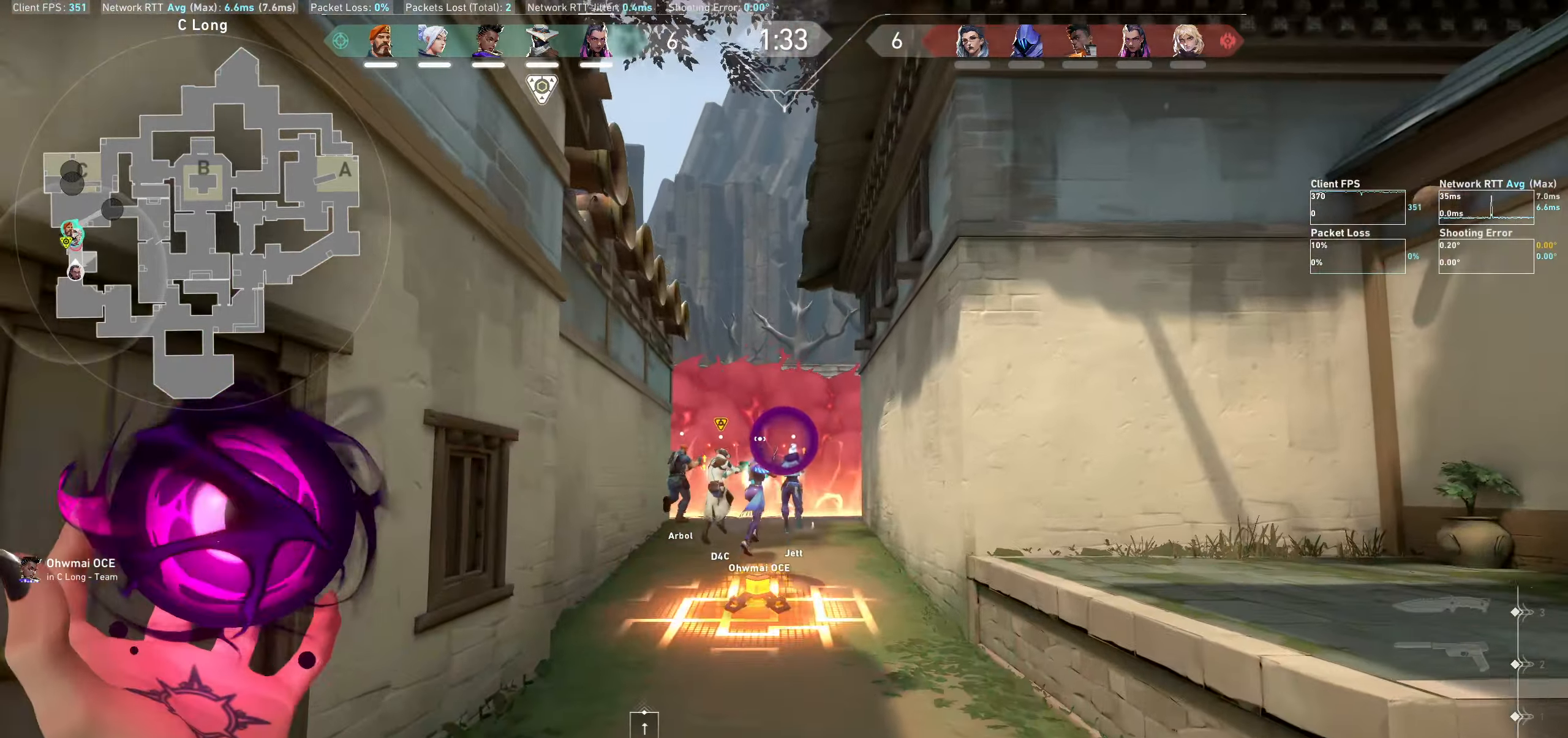
{"keys": ["w"], "mouse": [], "events": []}
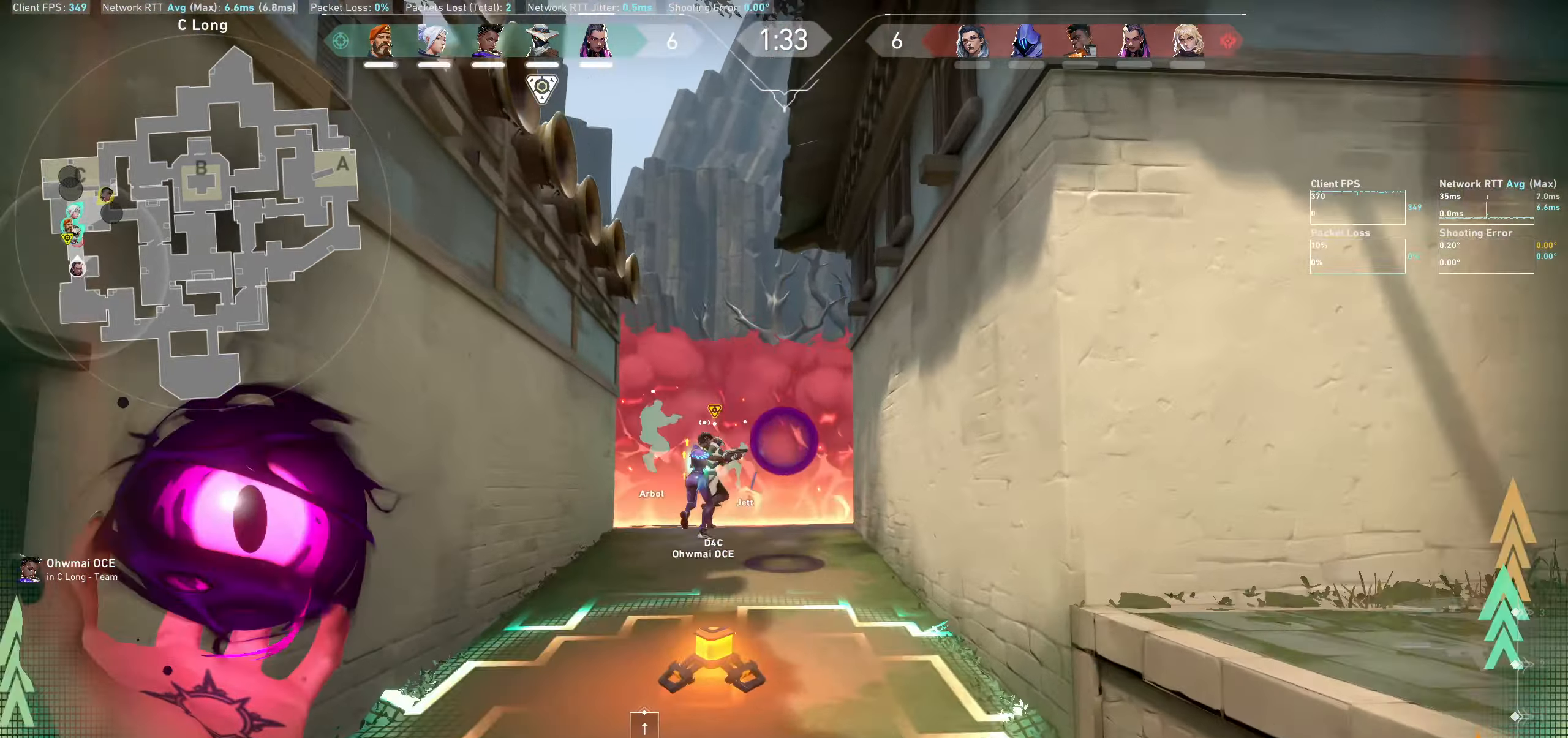
{"keys": ["w"], "mouse": []}
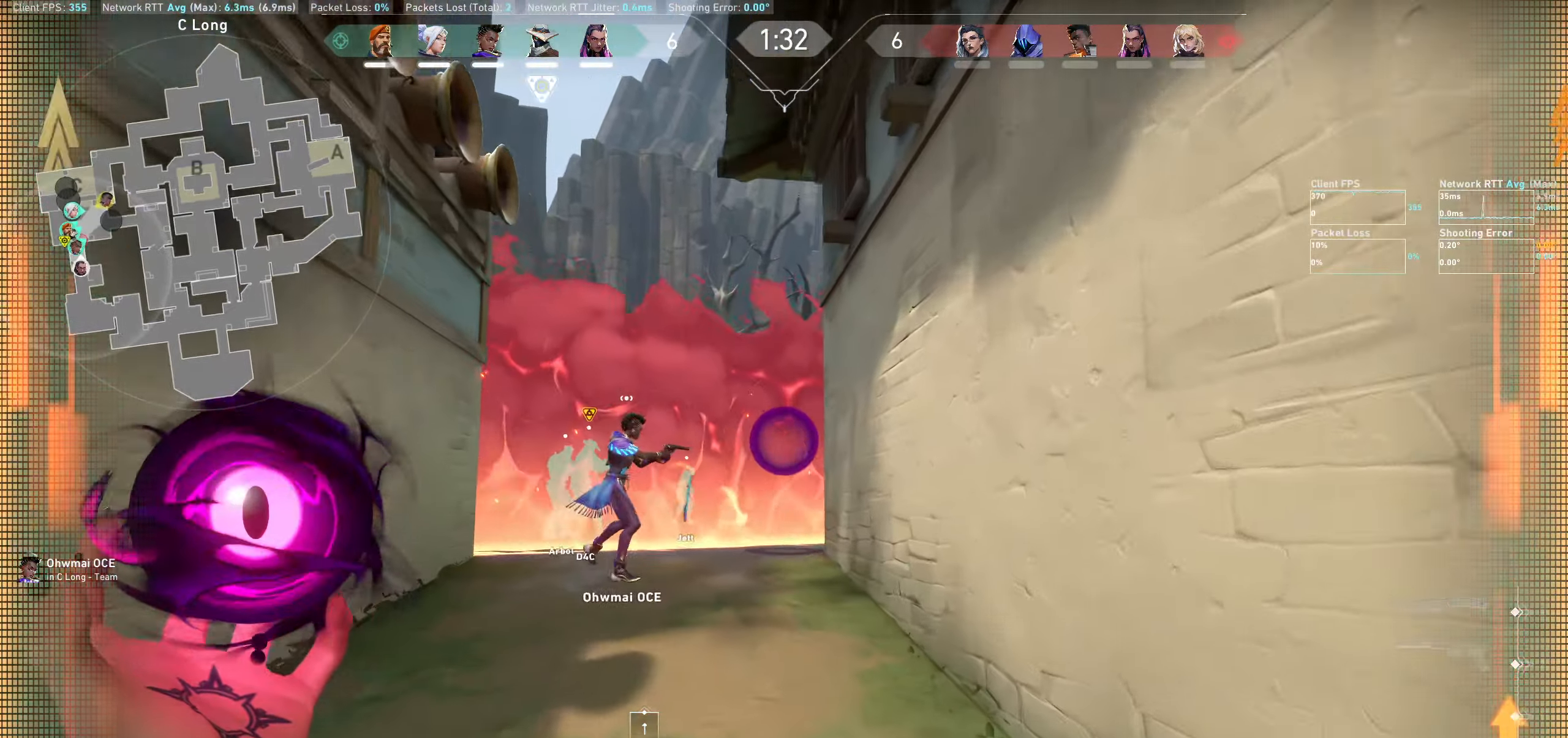
{"keys": ["w"], "mouse": [], "events": [[250, "a", "down"], [450, "a", "up"]]}